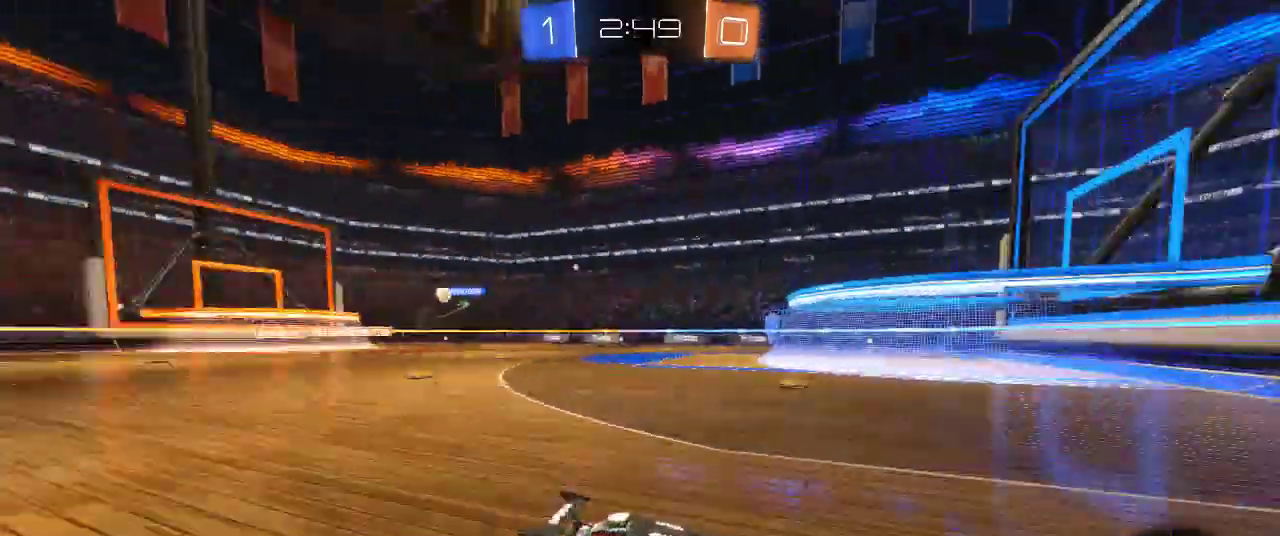
Gameplay with a controller (PlayStation layout); each line is a JSON object with the inputs held at the frame after it. "events" lists button and stick changes between this image and that frame as [ms after this image, input, new state], when the widget could be followed in between.
{"buttons": ["R2"], "left_stick": "left", "right_stick": "center", "events": [[100, "left_stick", "left"]]}
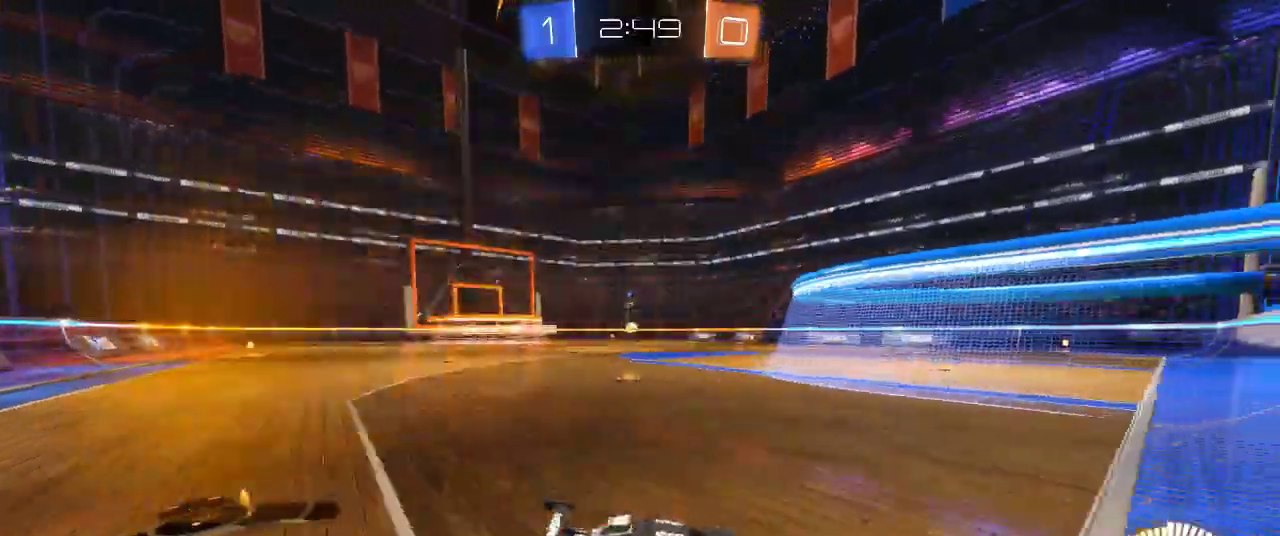
{"buttons": ["R2"], "left_stick": "center", "right_stick": "center", "events": [[350, "left_stick", "center"], [400, "CIRCLE", "down"], [483, "CIRCLE", "up"]]}
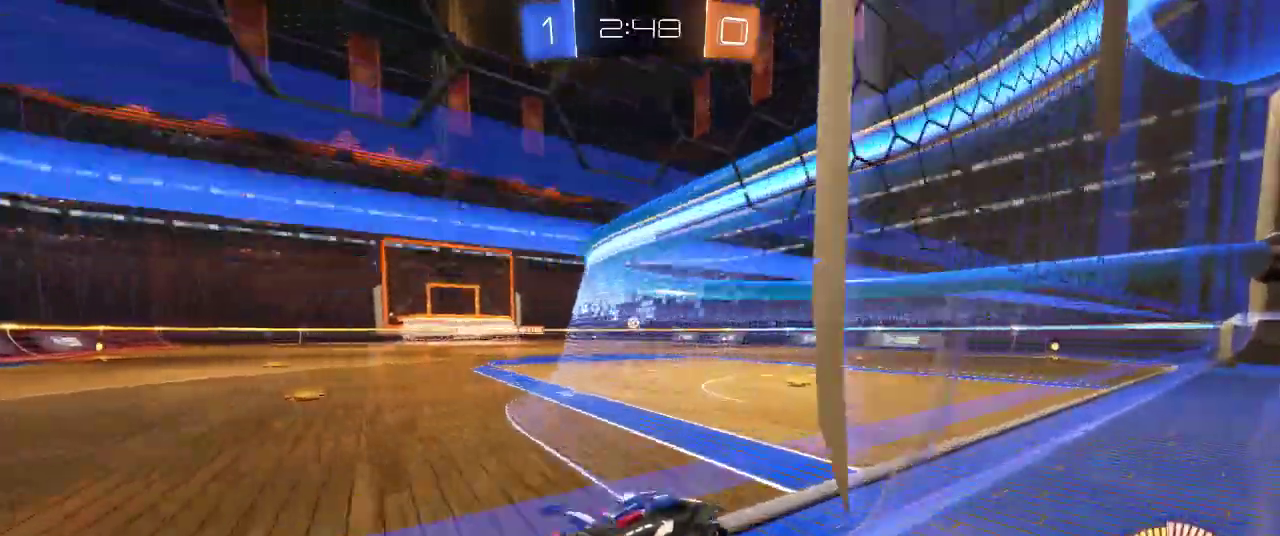
{"buttons": ["R2"], "left_stick": "right", "right_stick": "center", "events": [[117, "CIRCLE", "down"], [233, "CIRCLE", "up"], [450, "left_stick", "right"]]}
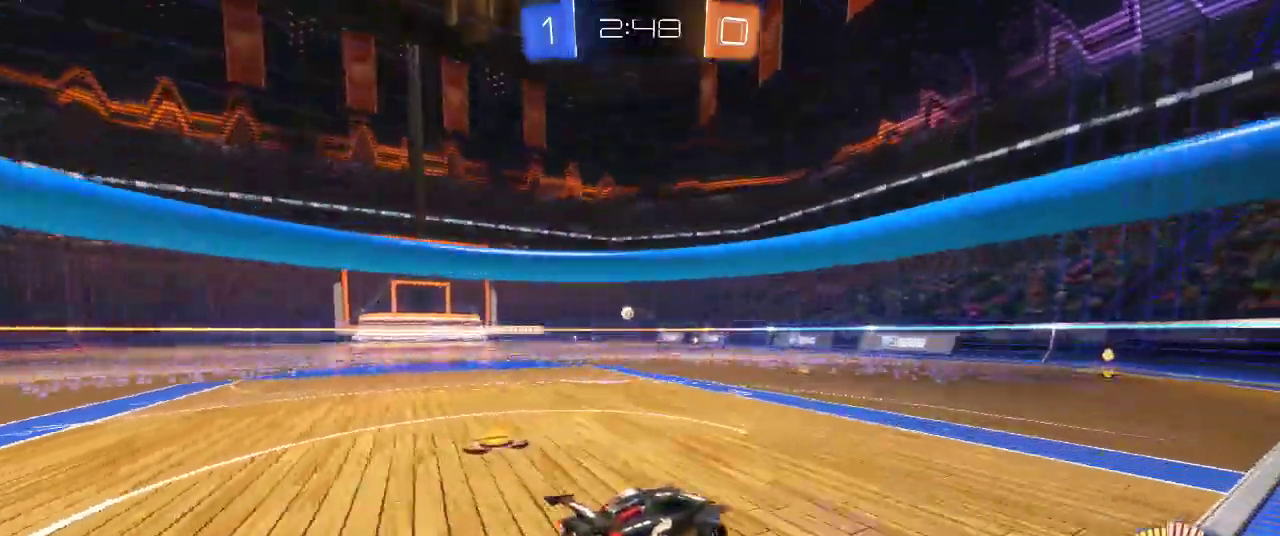
{"buttons": ["R2"], "left_stick": "left", "right_stick": "center", "events": [[167, "left_stick", "center"], [483, "left_stick", "left"]]}
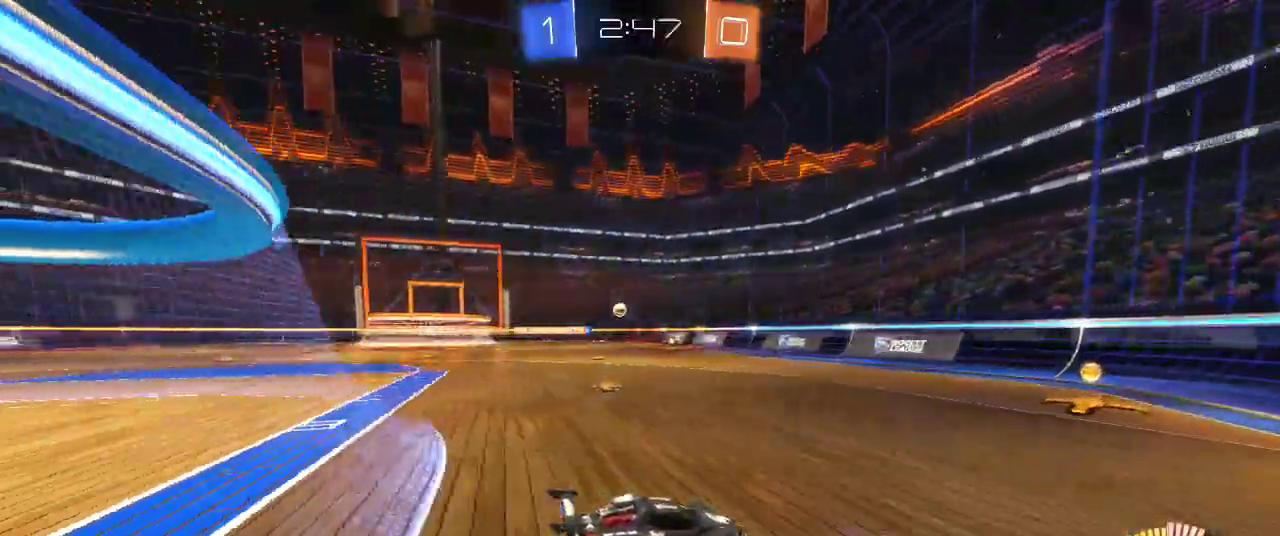
{"buttons": [], "left_stick": "left", "right_stick": "center", "events": [[367, "R2", "up"]]}
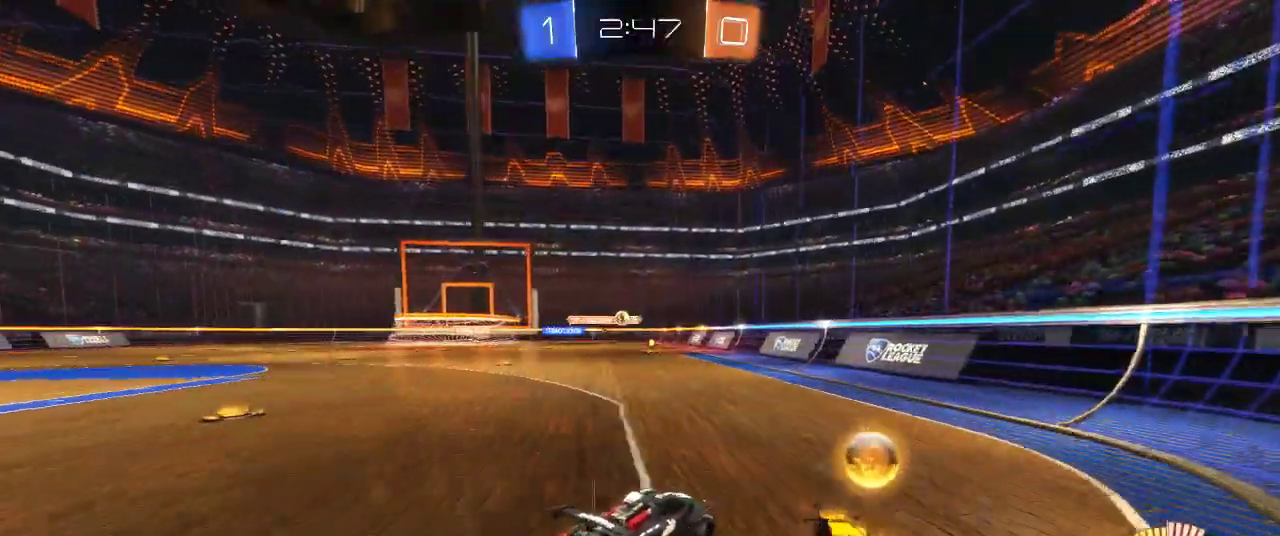
{"buttons": ["L2"], "left_stick": "center", "right_stick": "center", "events": [[250, "left_stick", "center"], [467, "L2", "down"]]}
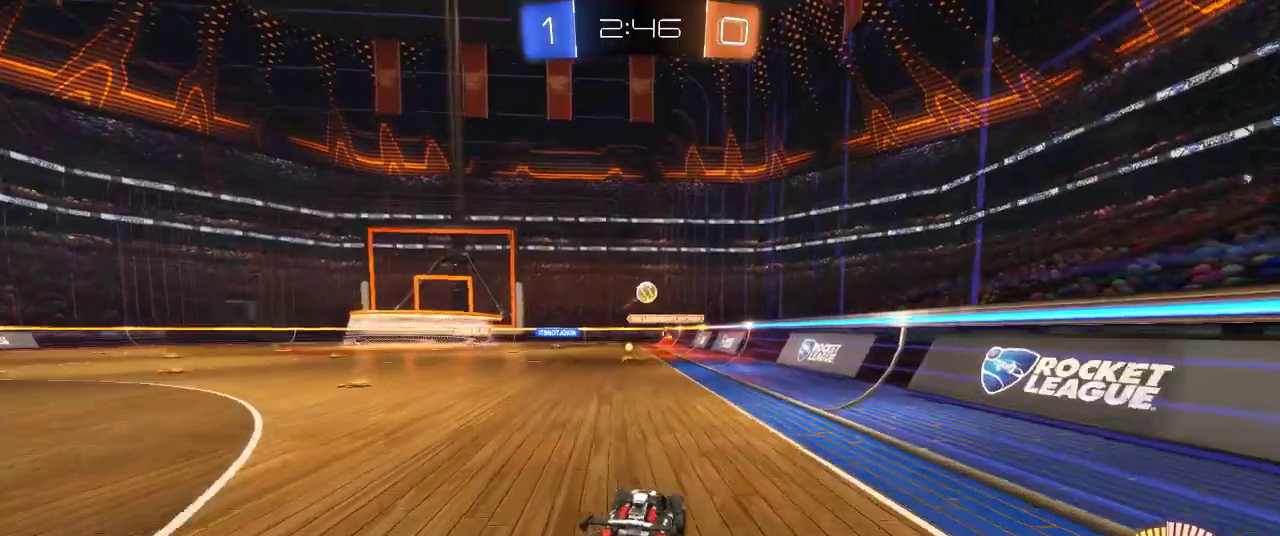
{"buttons": ["CIRCLE", "R2"], "left_stick": "center", "right_stick": "center", "events": [[267, "left_stick", "left"], [300, "L2", "up"], [383, "left_stick", "center"], [417, "R2", "down"], [483, "CIRCLE", "down"]]}